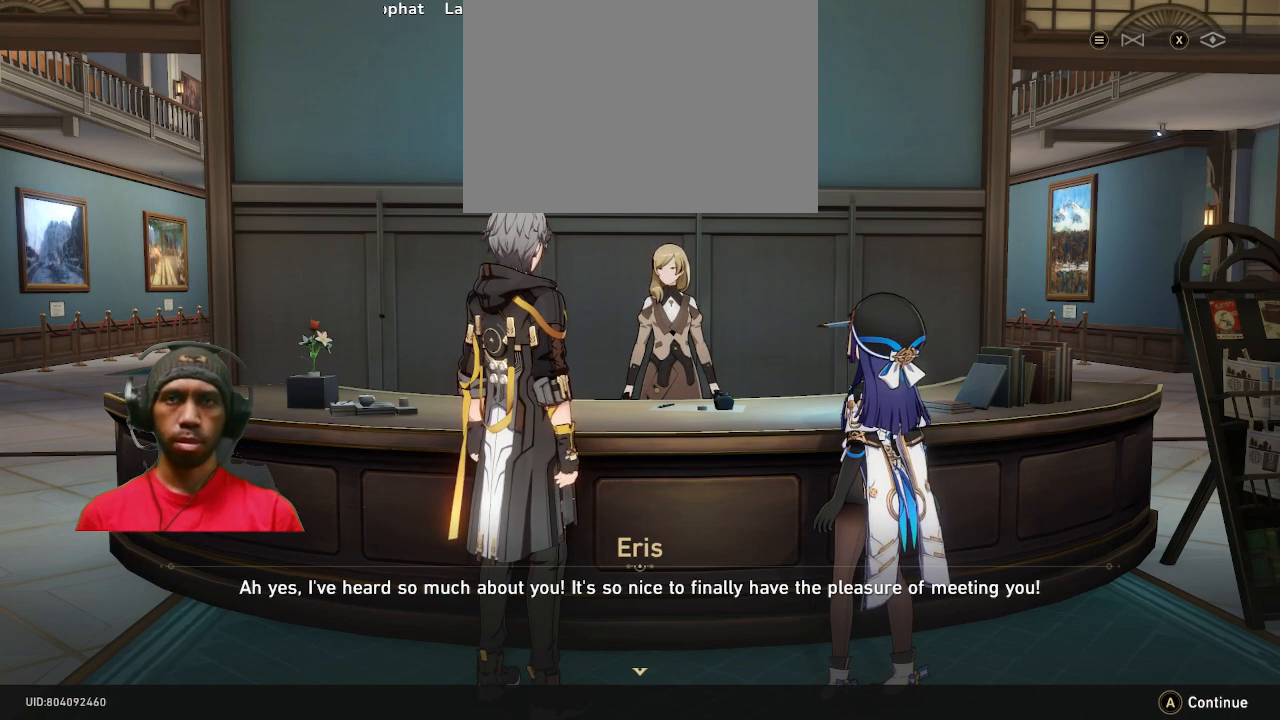
Gameplay with a controller (PlayStation layout); each line is a JSON object with the inputs held at the frame after it. "events" lists button and stick changes between this image and that frame as [ms after this image, input, new state], when the widget could be followed in between. Not read: R3.
{"buttons": ["R2"], "left_stick": "center", "right_stick": "center", "events": []}
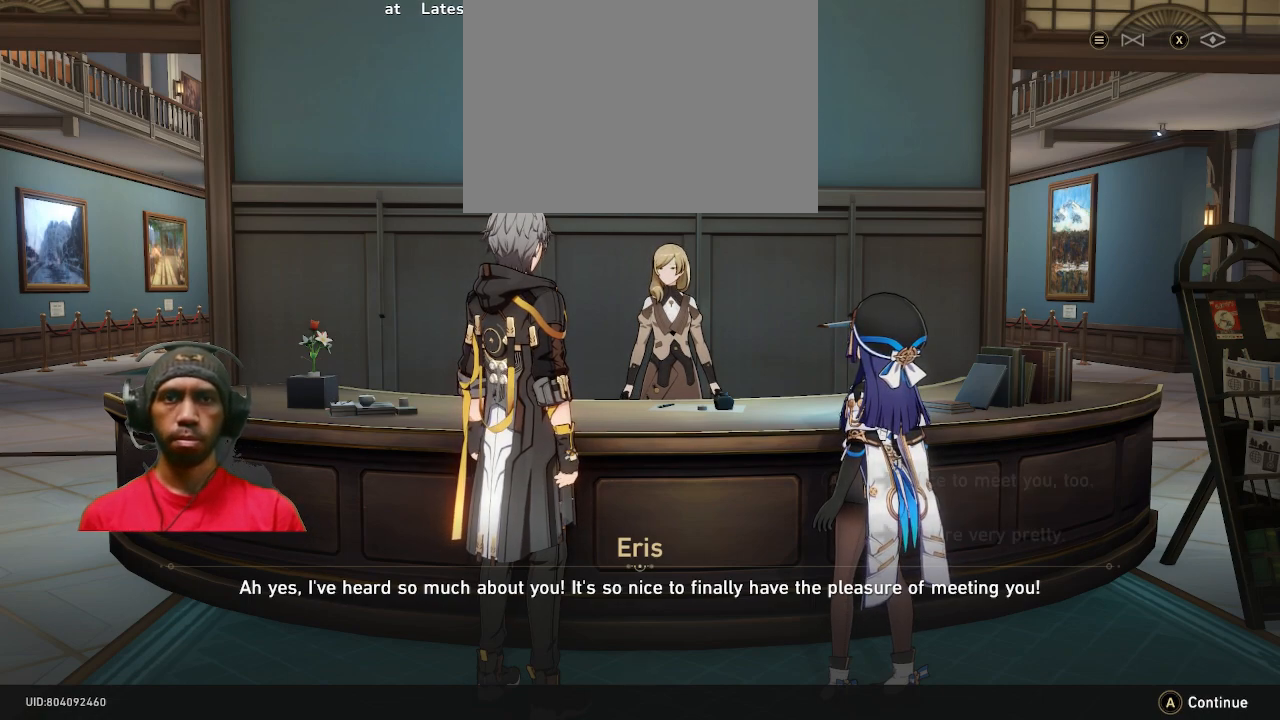
{"buttons": ["R2"], "left_stick": "center", "right_stick": "center", "events": []}
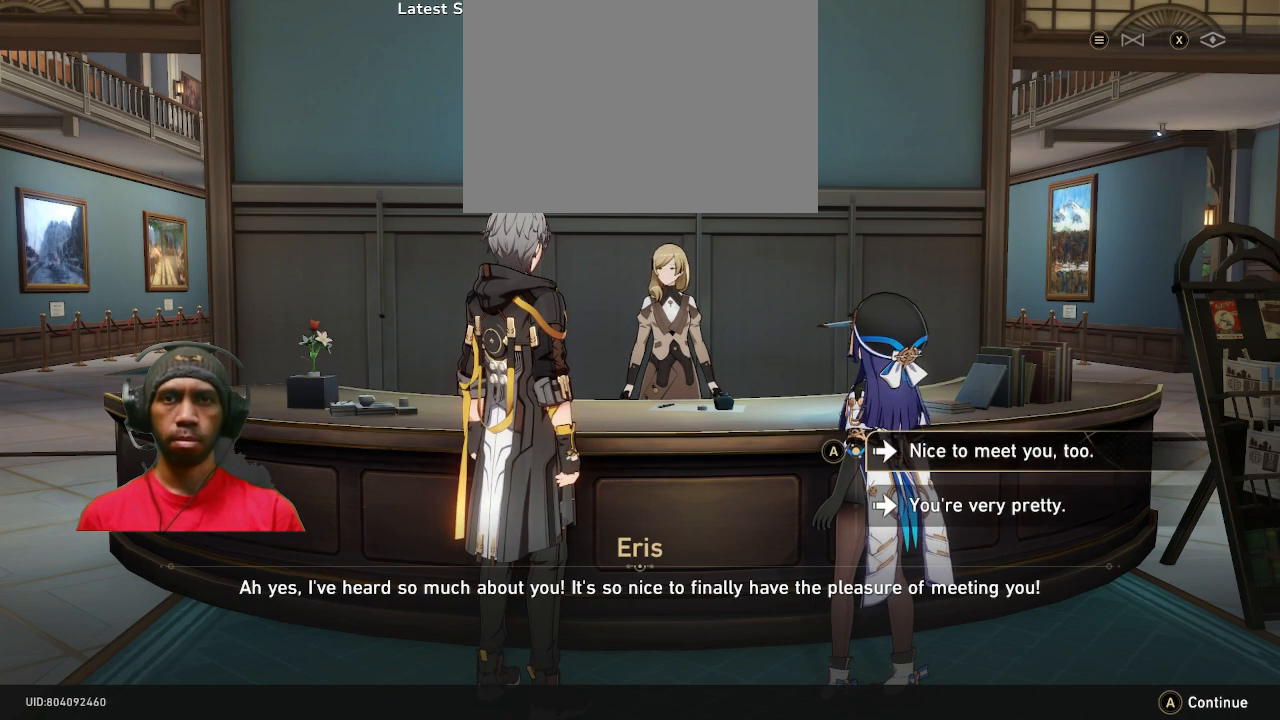
{"buttons": ["R2"], "left_stick": "center", "right_stick": "center", "events": []}
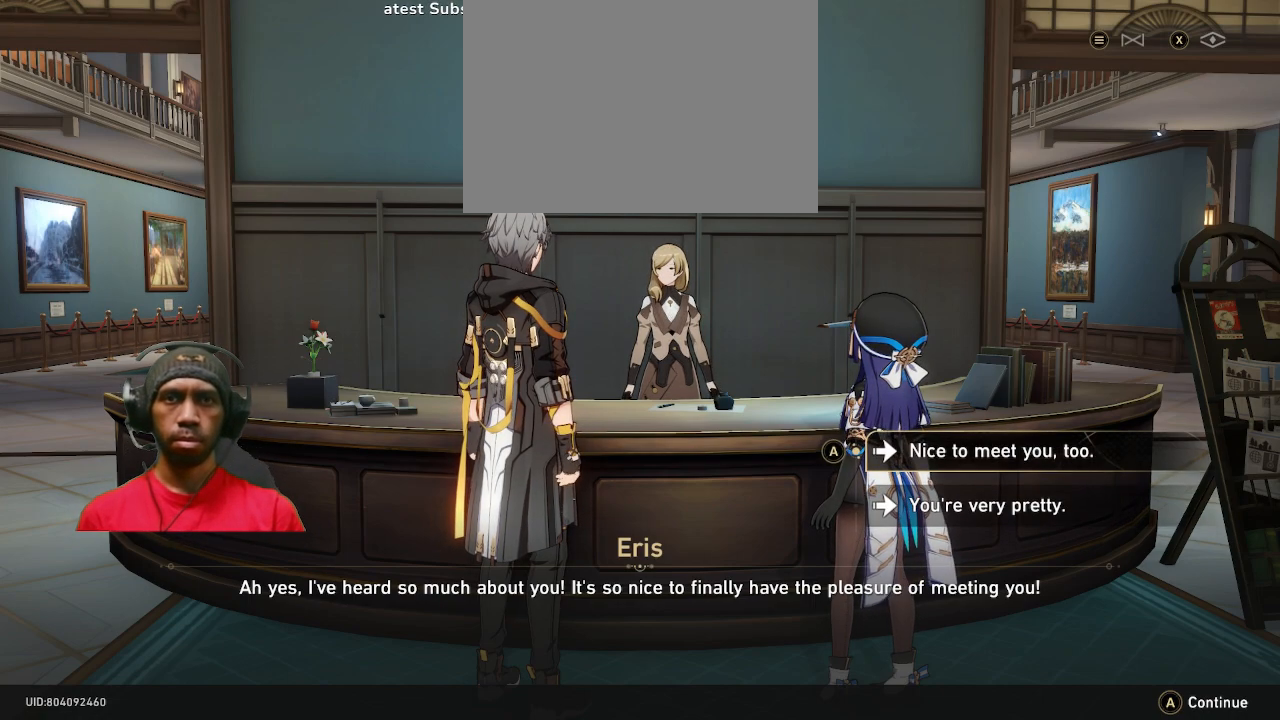
{"buttons": ["R2"], "left_stick": "down", "right_stick": "center", "events": [[367, "left_stick", "down"]]}
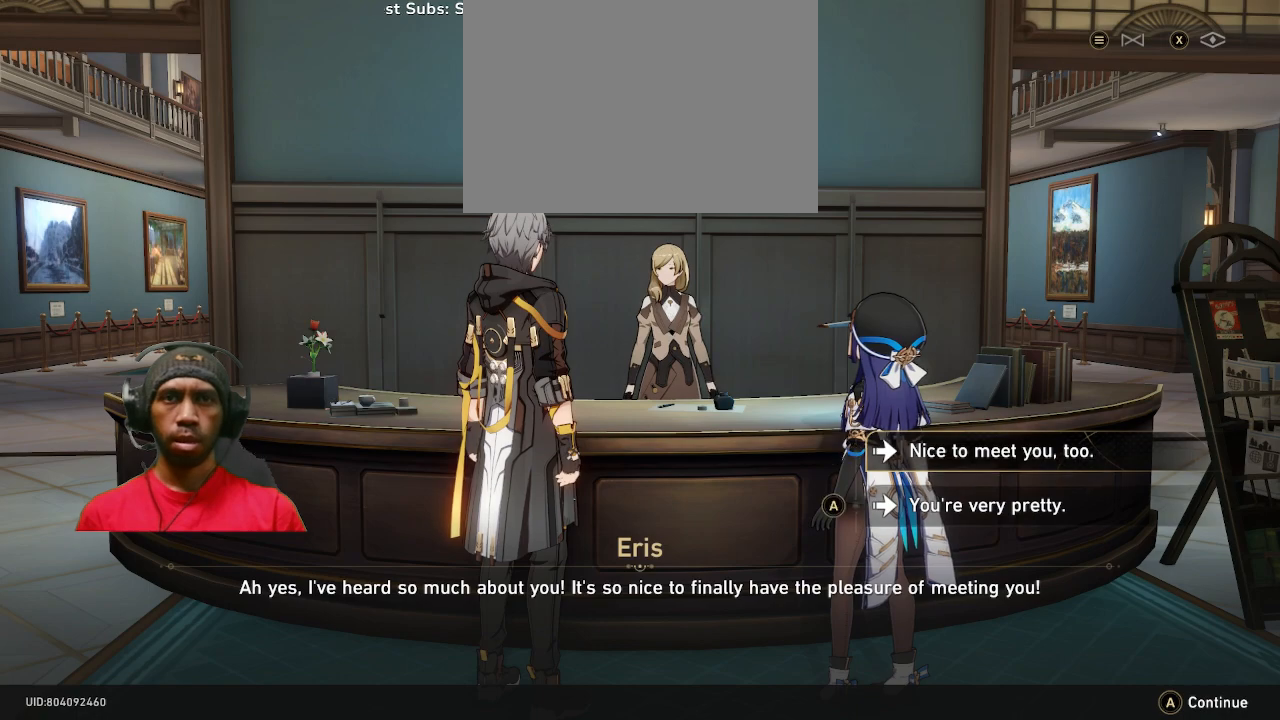
{"buttons": ["R2"], "left_stick": "center", "right_stick": "center", "events": [[117, "left_stick", "center"]]}
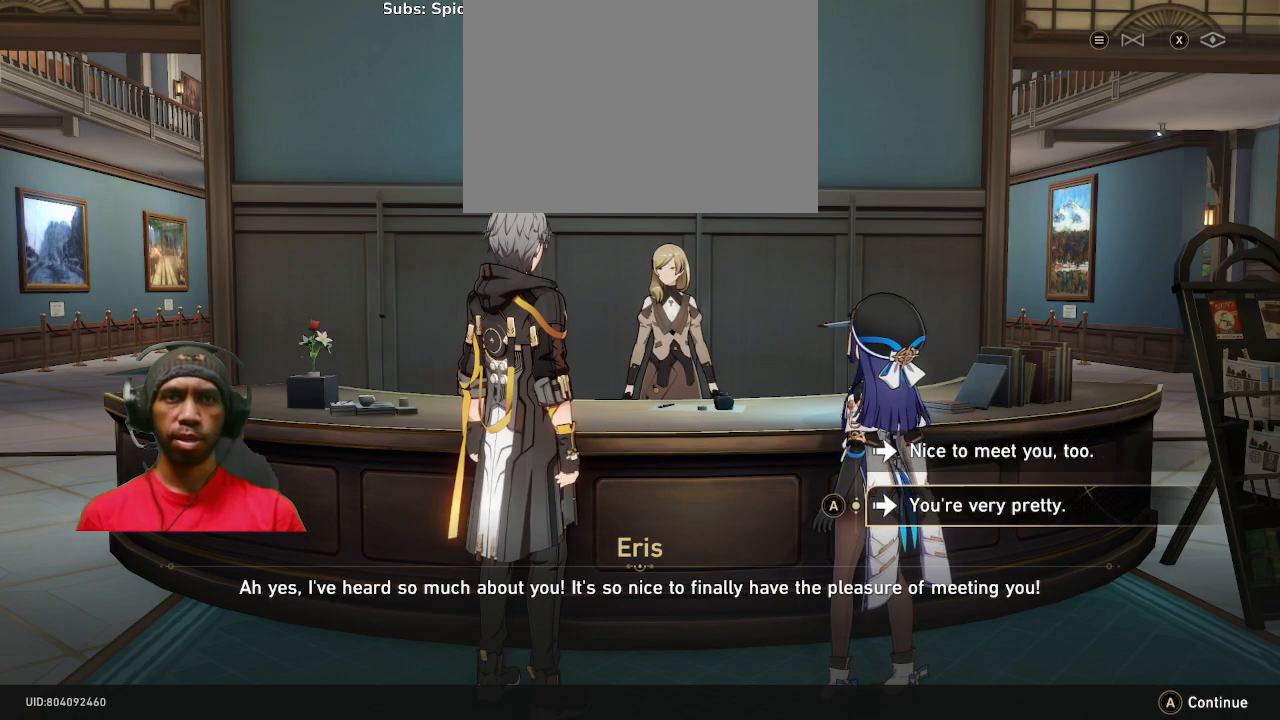
{"buttons": ["R2"], "left_stick": "center", "right_stick": "center", "events": []}
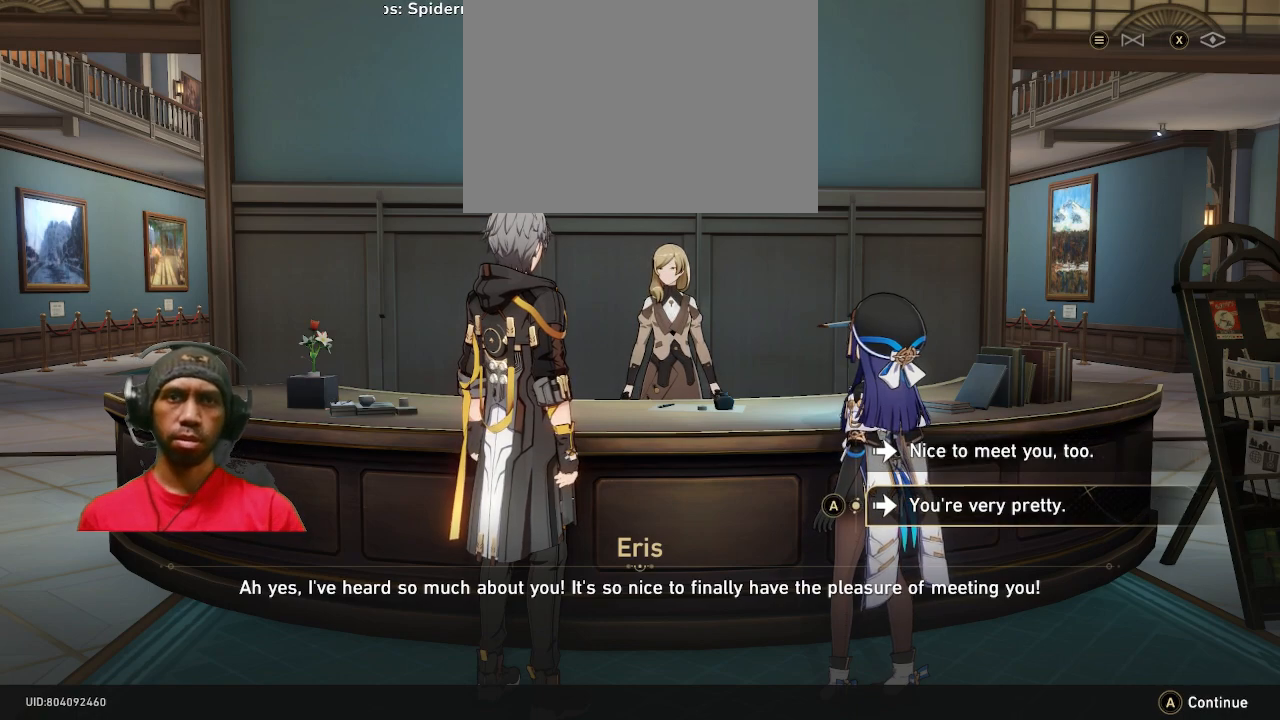
{"buttons": ["R2"], "left_stick": "center", "right_stick": "center", "events": []}
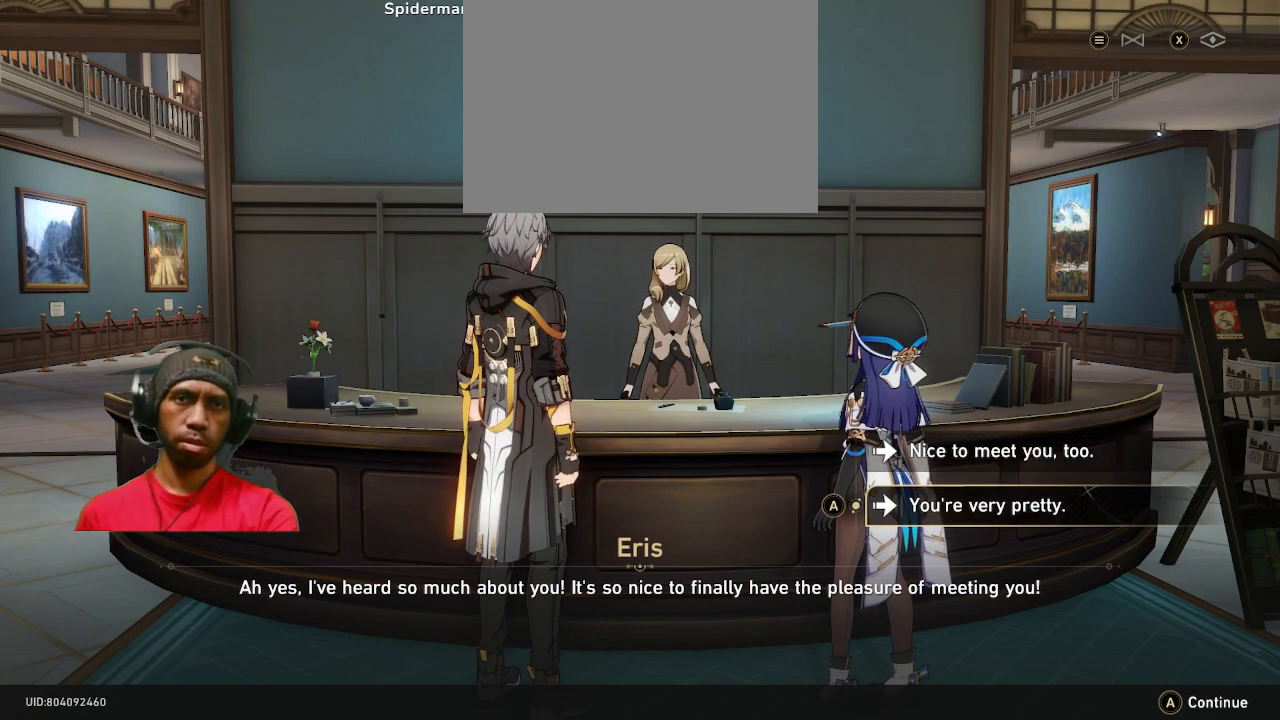
{"buttons": ["R2"], "left_stick": "center", "right_stick": "center", "events": []}
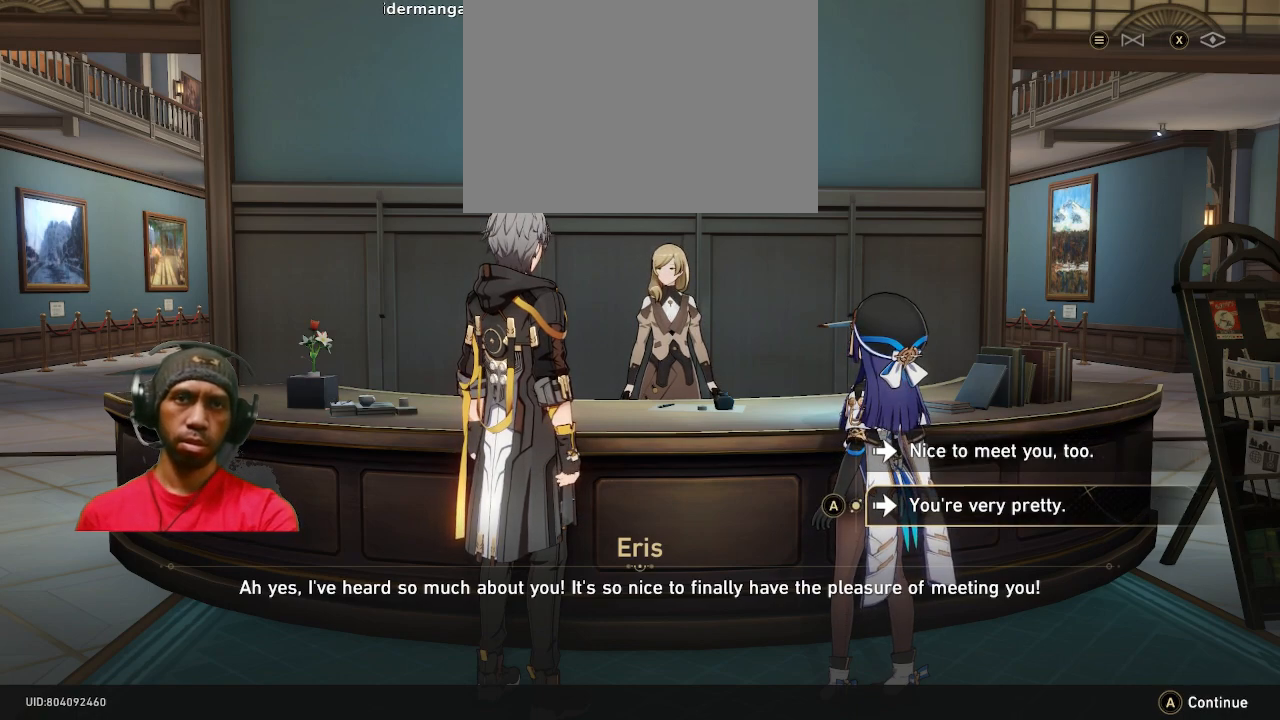
{"buttons": ["R2"], "left_stick": "center", "right_stick": "center", "events": []}
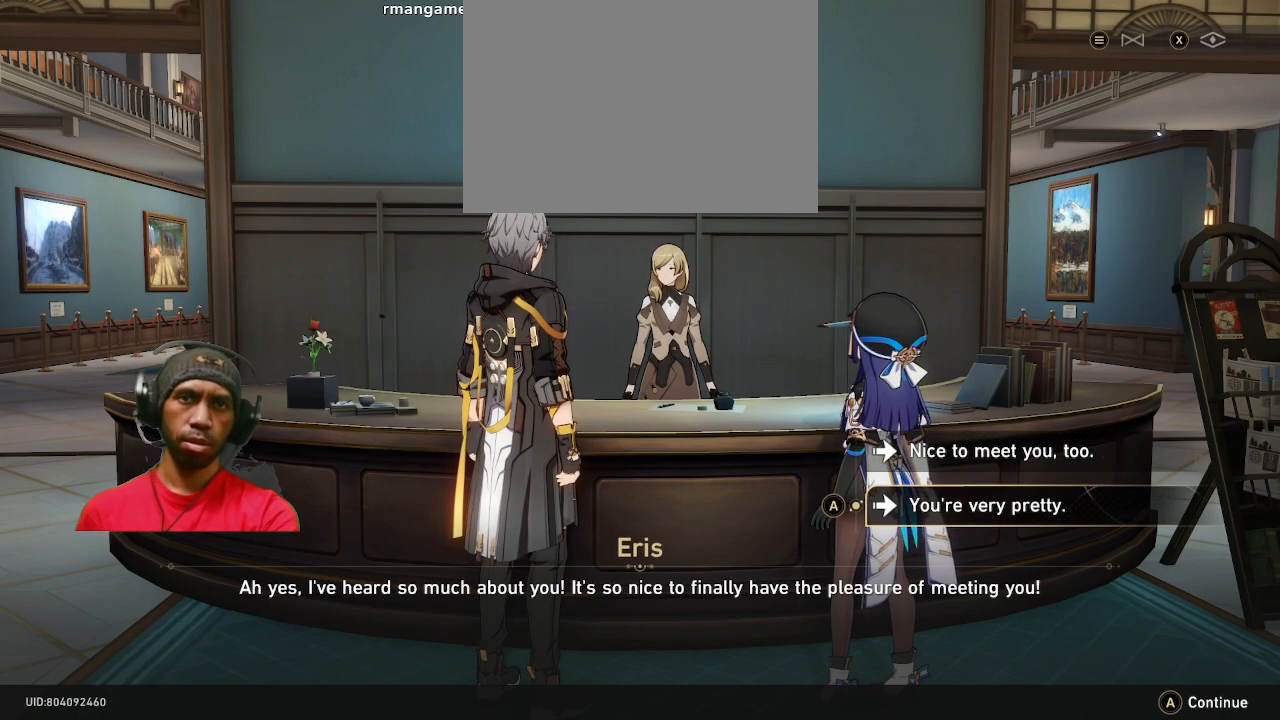
{"buttons": ["R2"], "left_stick": "center", "right_stick": "center", "events": []}
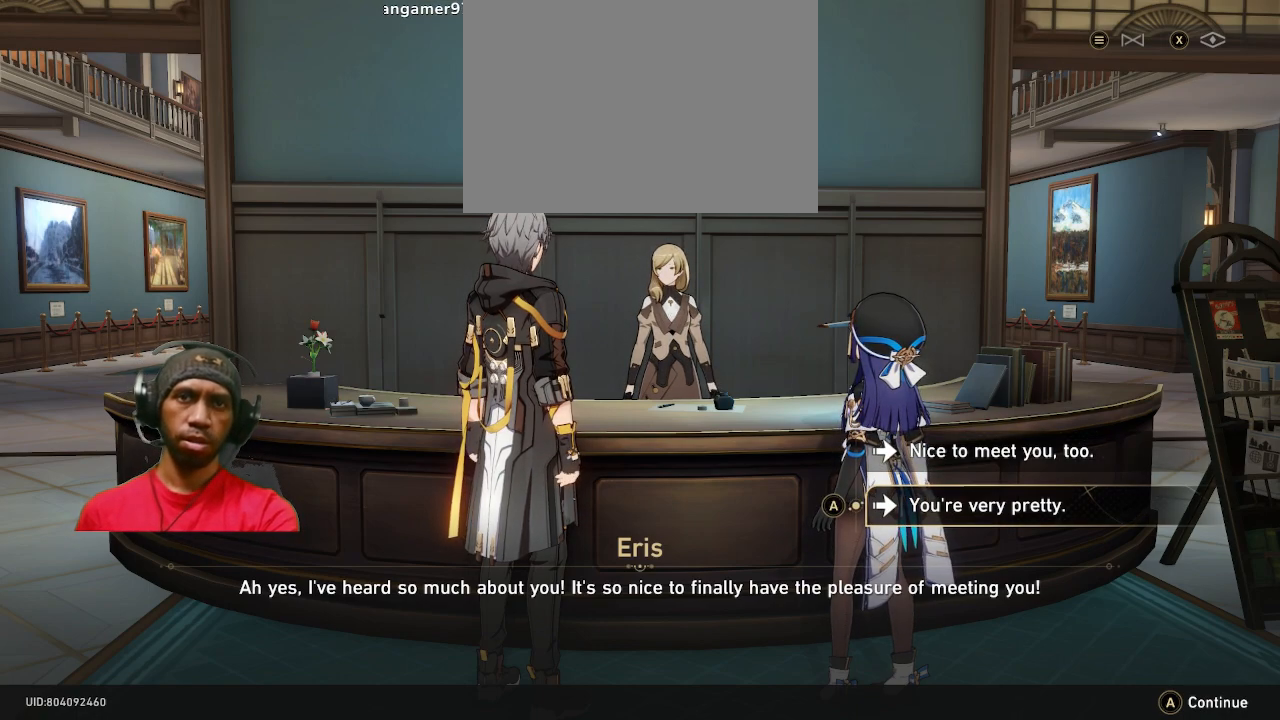
{"buttons": ["R2"], "left_stick": "center", "right_stick": "center", "events": []}
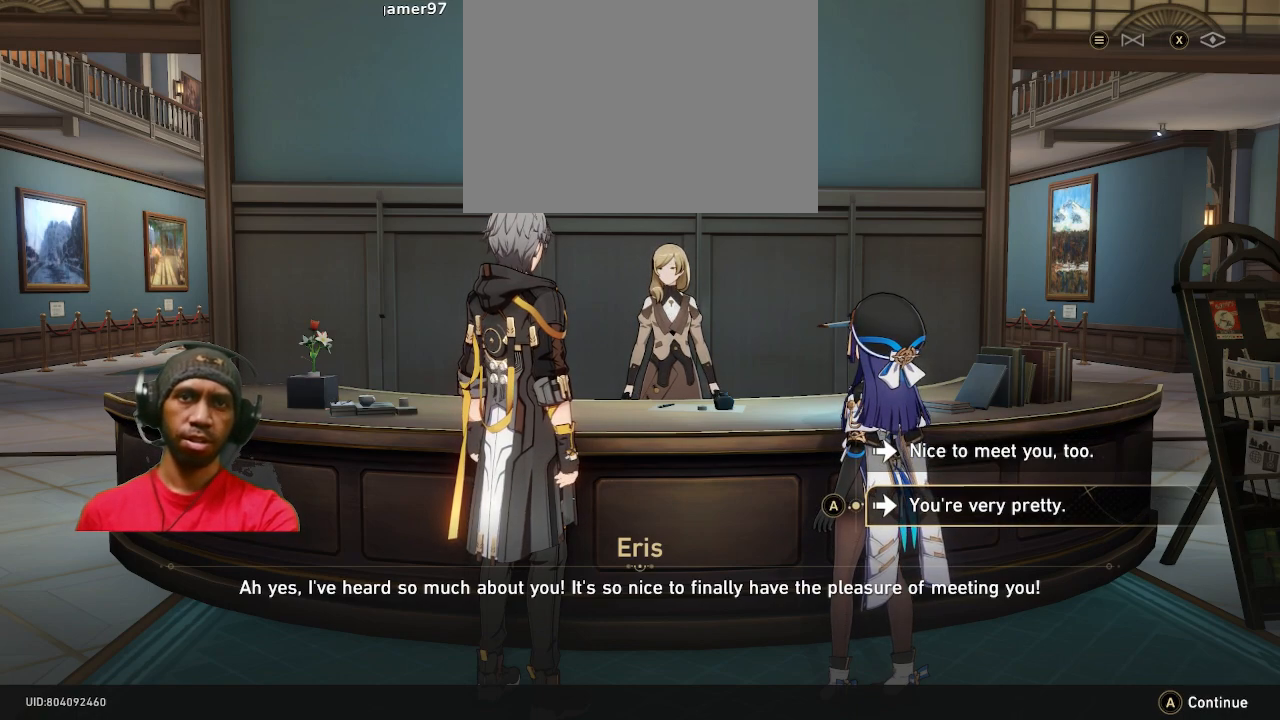
{"buttons": ["R2"], "left_stick": "center", "right_stick": "center", "events": []}
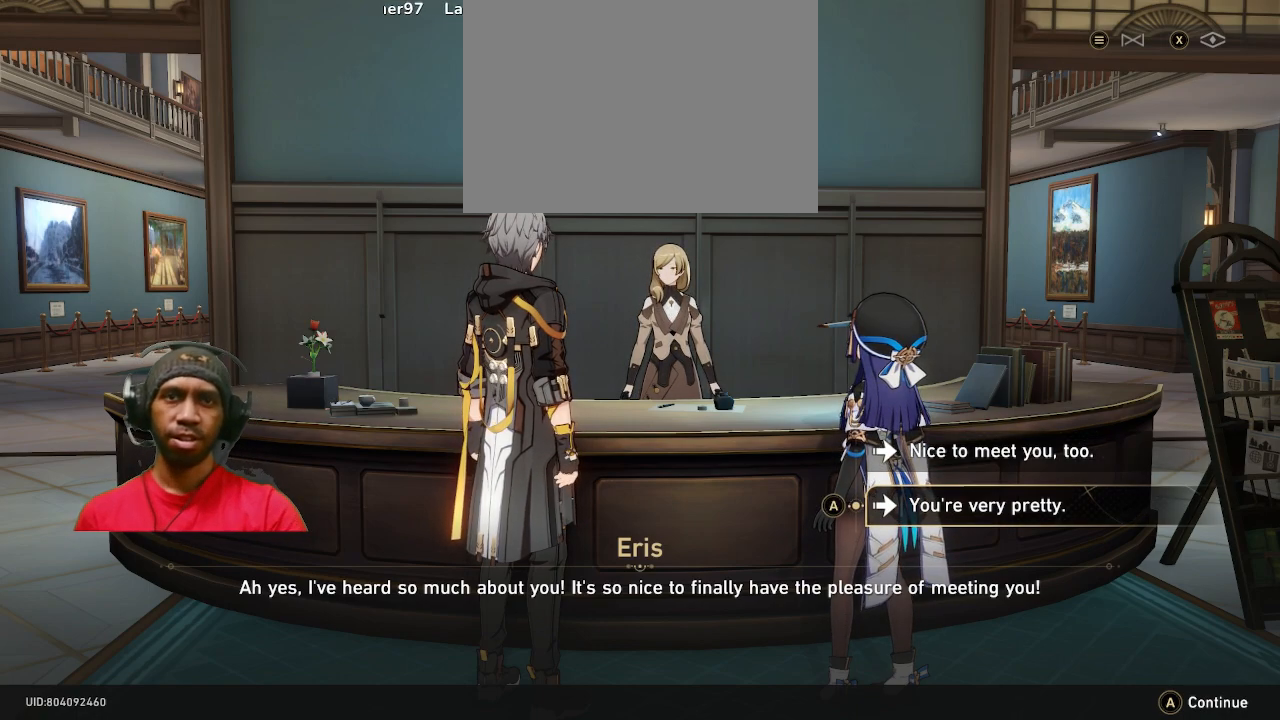
{"buttons": ["R2"], "left_stick": "center", "right_stick": "center", "events": []}
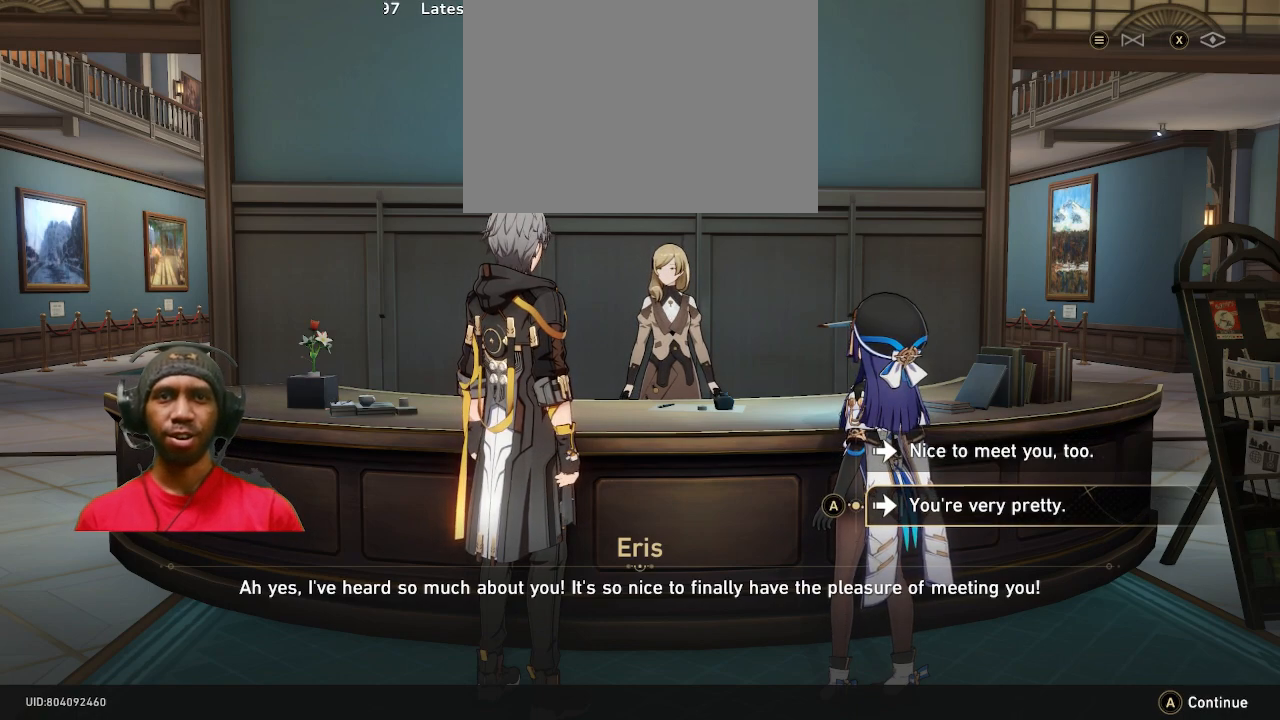
{"buttons": ["R2"], "left_stick": "center", "right_stick": "center", "events": []}
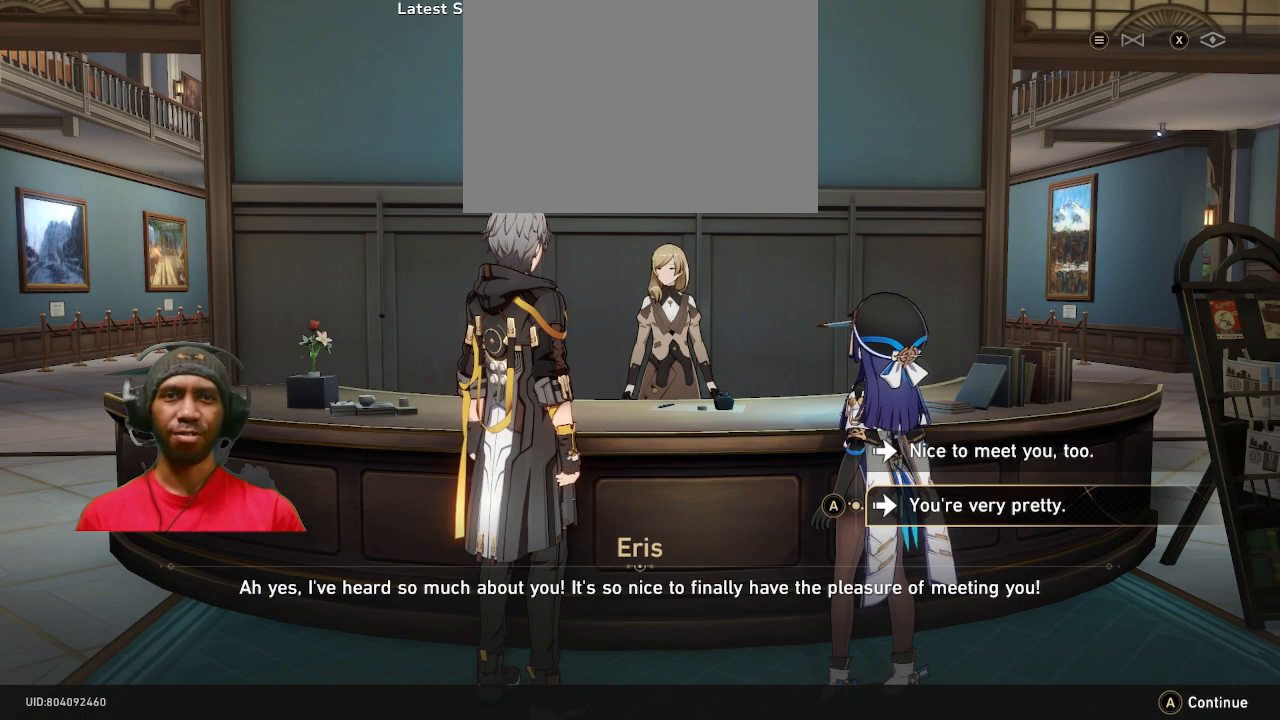
{"buttons": ["R2"], "left_stick": "center", "right_stick": "center", "events": []}
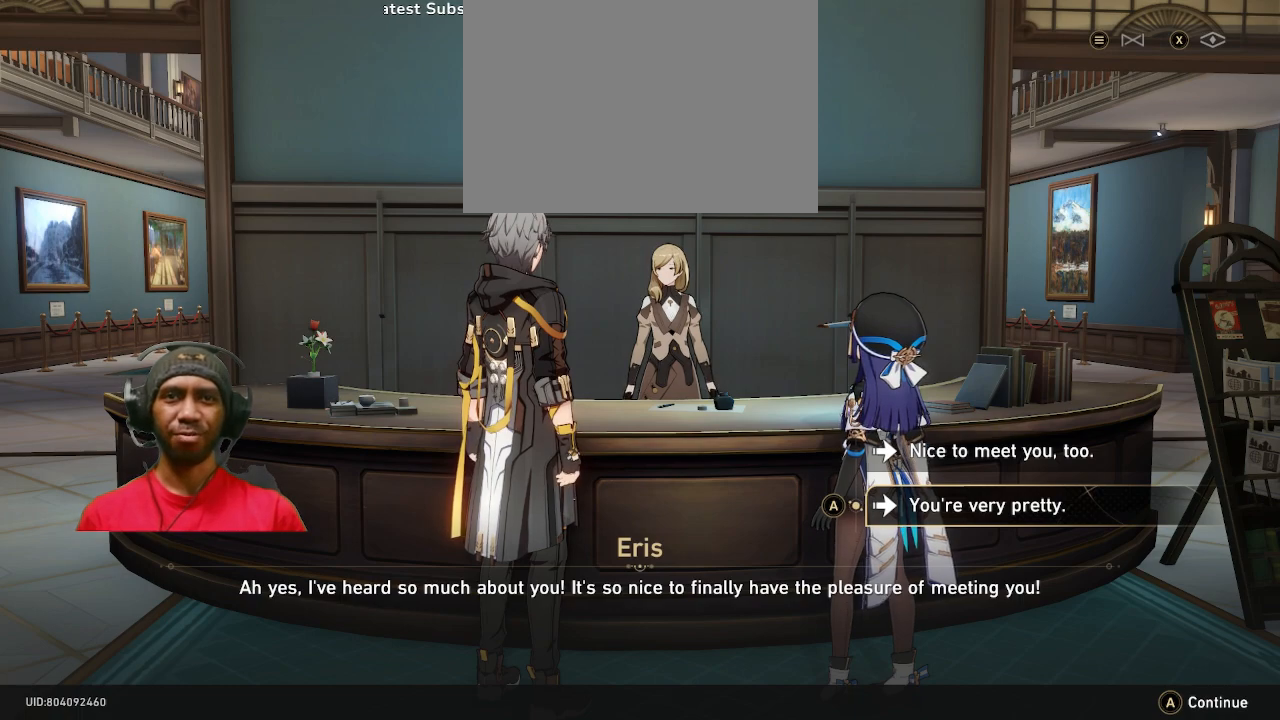
{"buttons": ["R2"], "left_stick": "center", "right_stick": "center", "events": []}
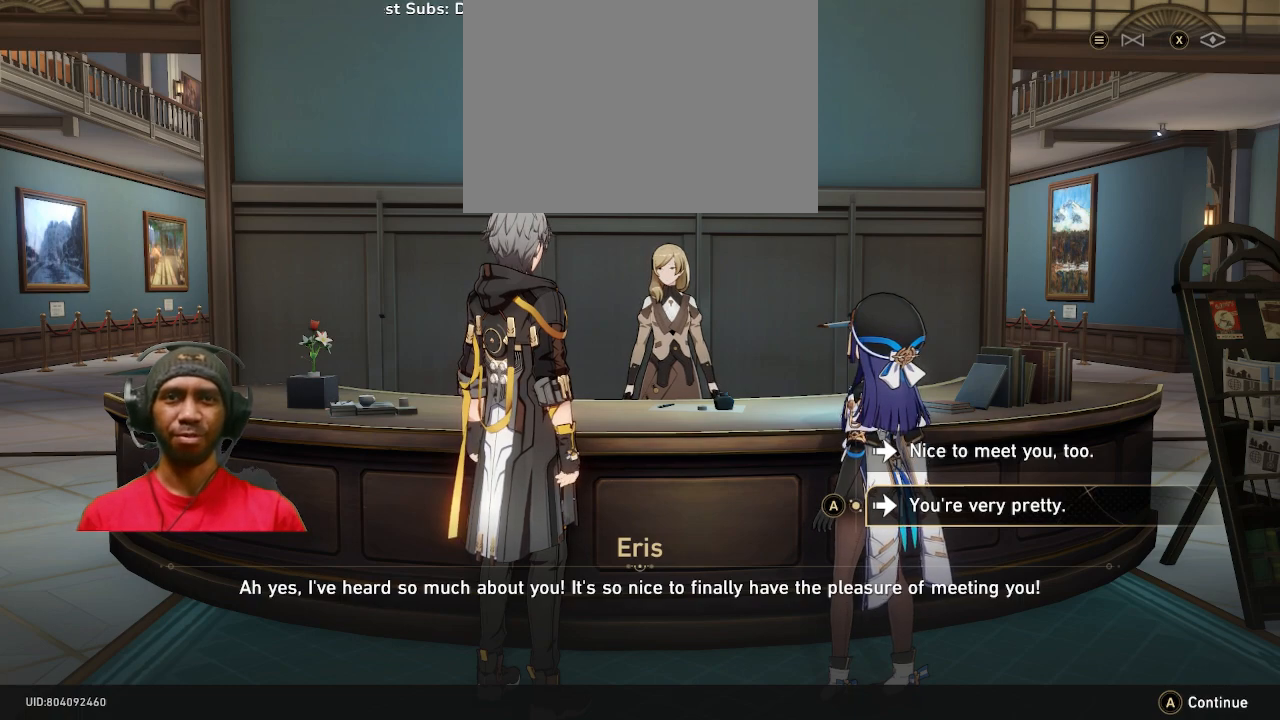
{"buttons": ["R2"], "left_stick": "center", "right_stick": "center", "events": [[183, "CROSS", "down"], [333, "CROSS", "up"]]}
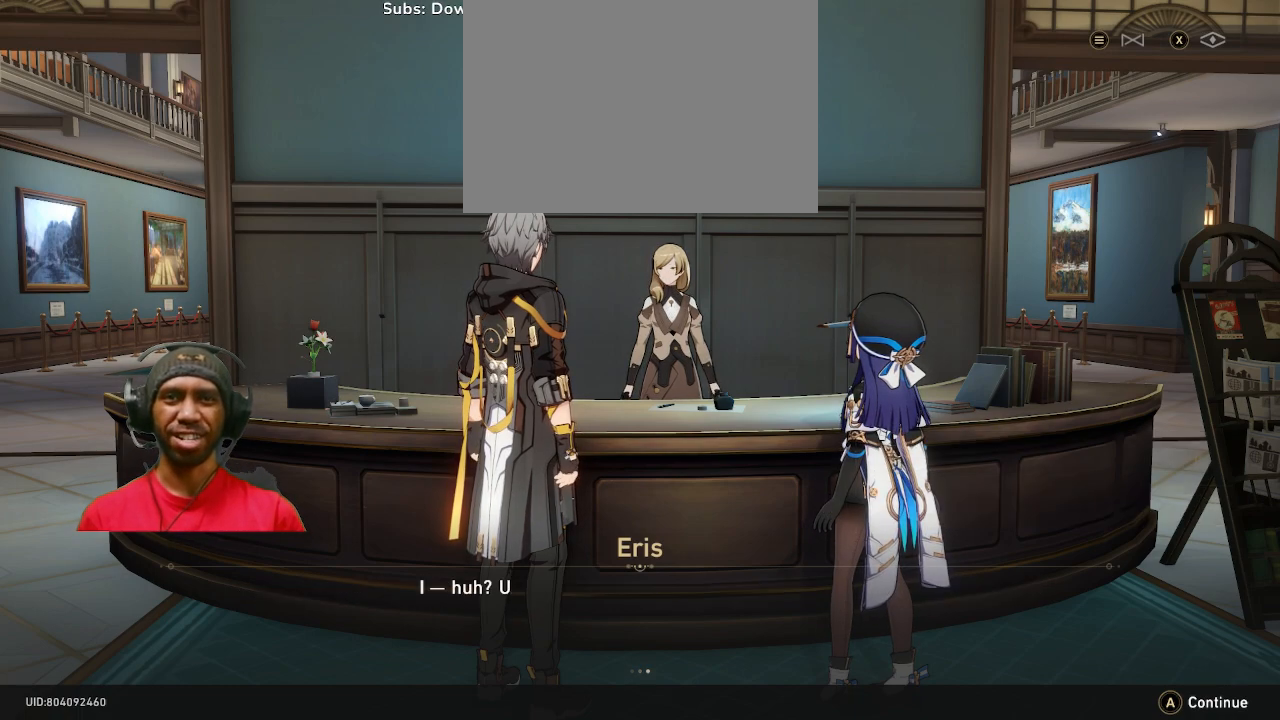
{"buttons": ["R2"], "left_stick": "center", "right_stick": "center", "events": []}
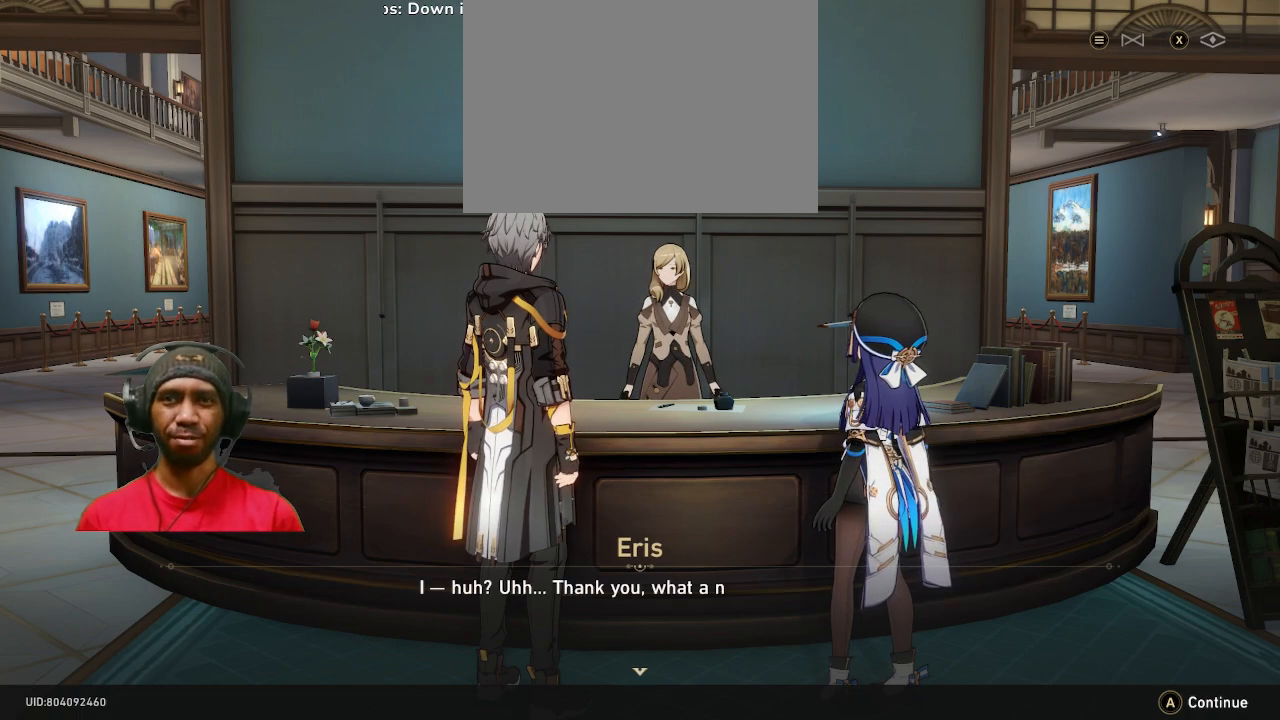
{"buttons": ["R2"], "left_stick": "center", "right_stick": "center", "events": []}
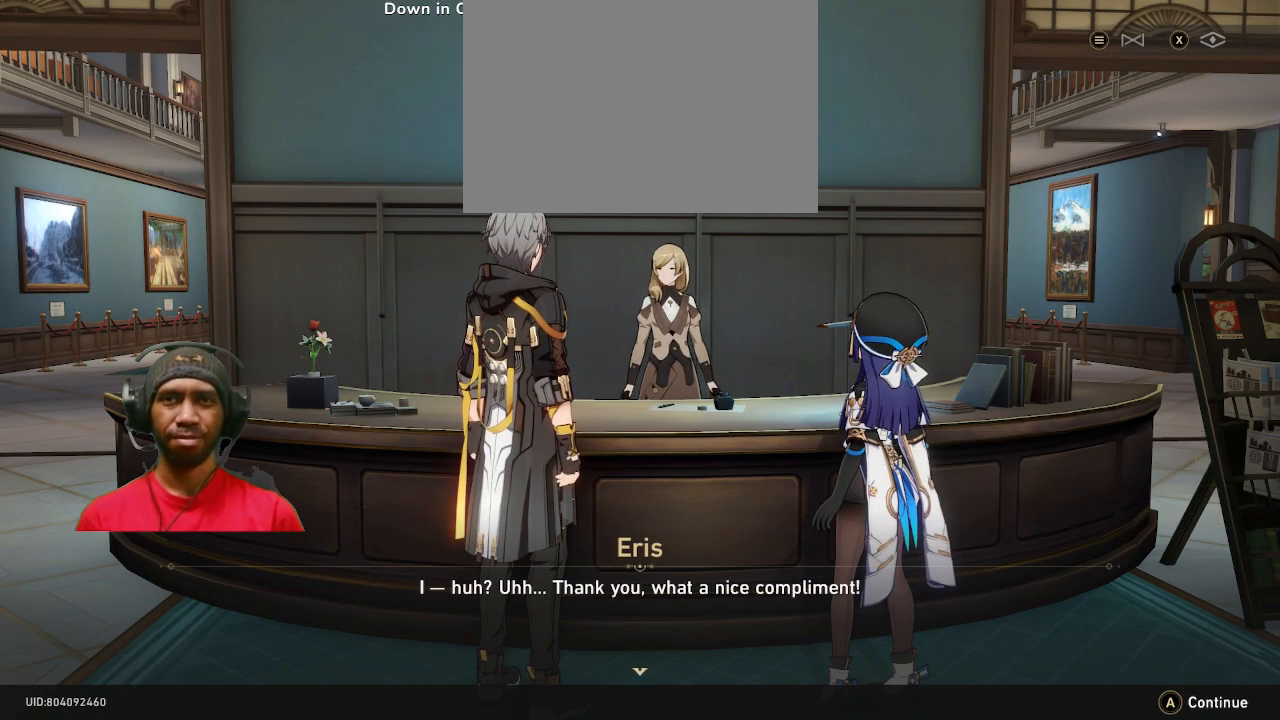
{"buttons": ["R2"], "left_stick": "center", "right_stick": "center", "events": []}
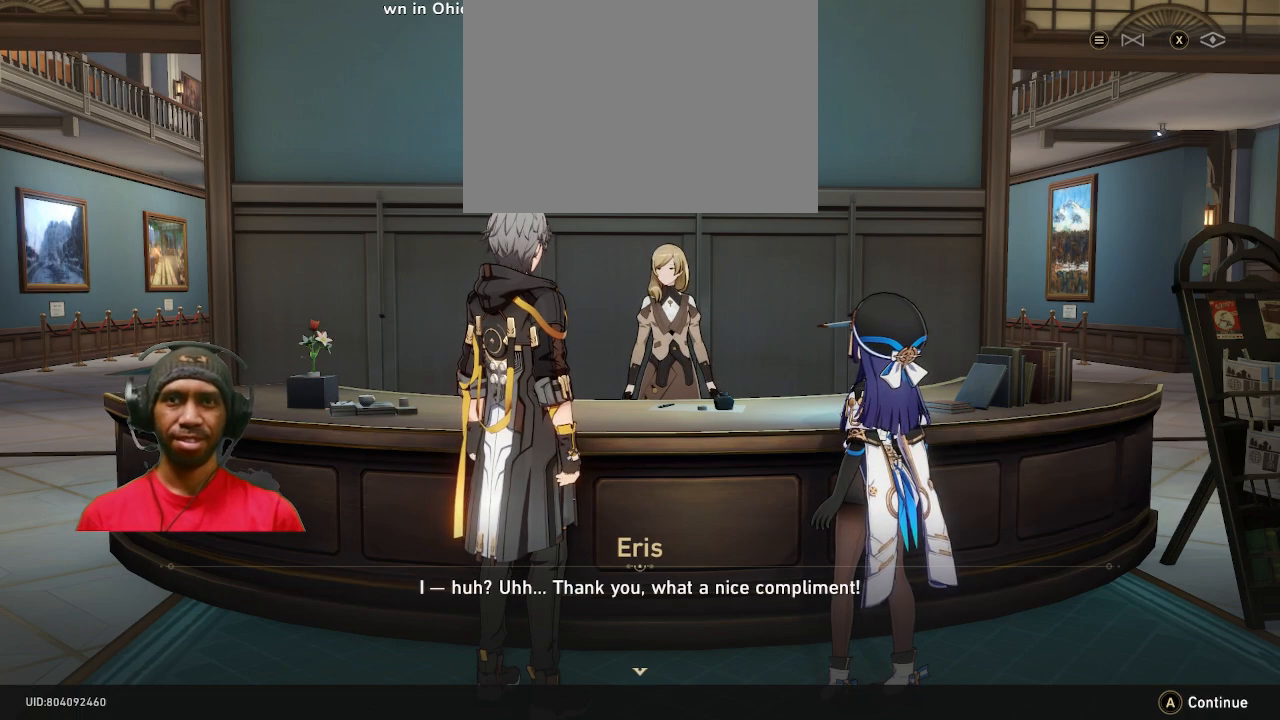
{"buttons": ["R2"], "left_stick": "center", "right_stick": "center", "events": []}
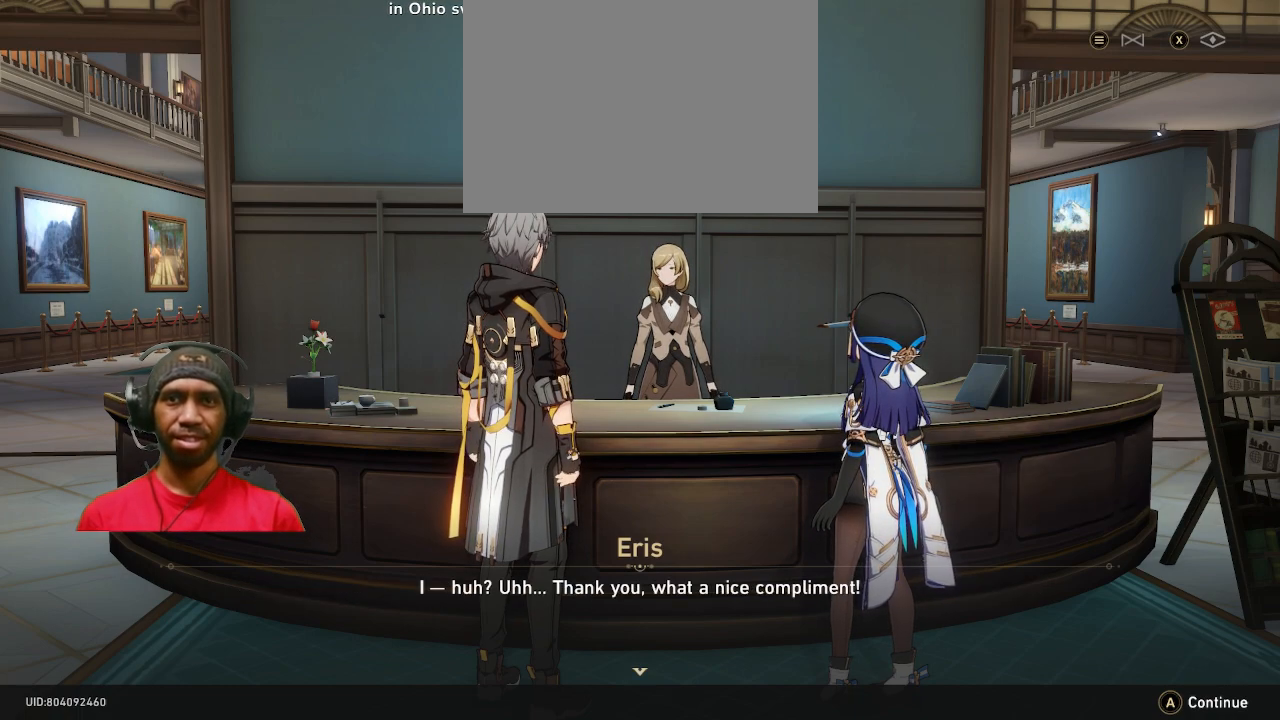
{"buttons": ["R2"], "left_stick": "center", "right_stick": "center", "events": []}
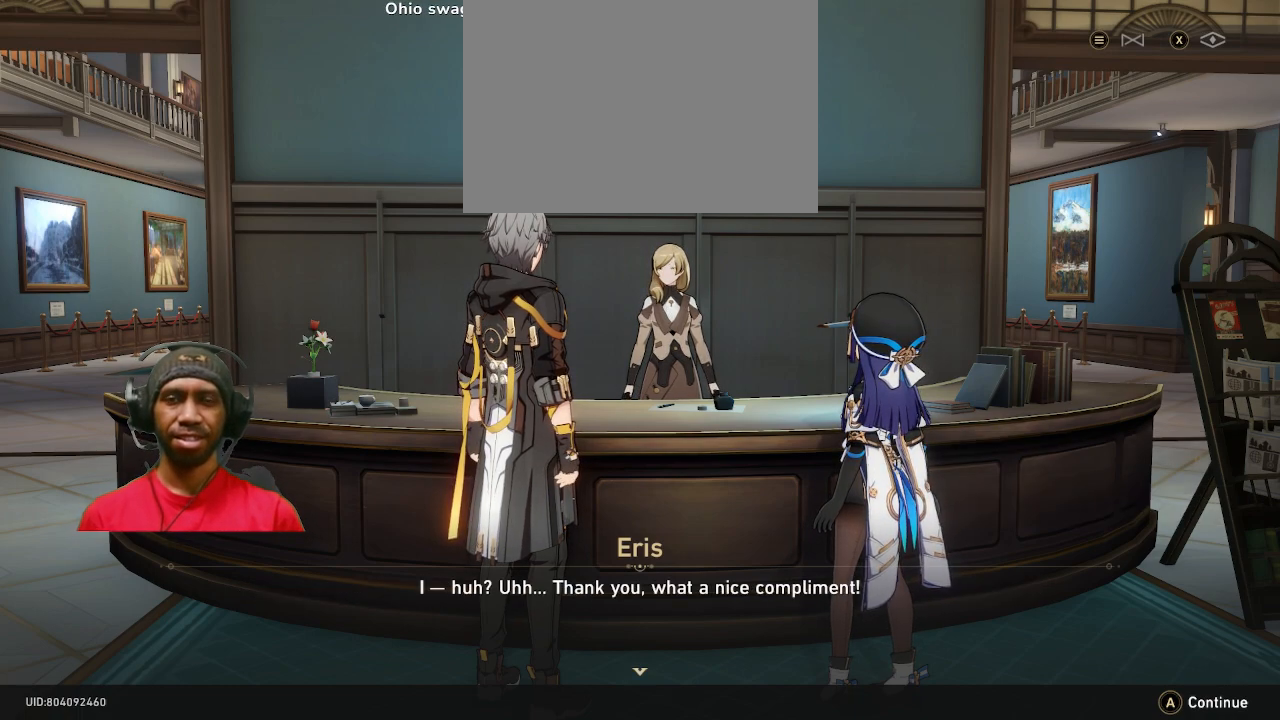
{"buttons": ["R2"], "left_stick": "center", "right_stick": "center", "events": []}
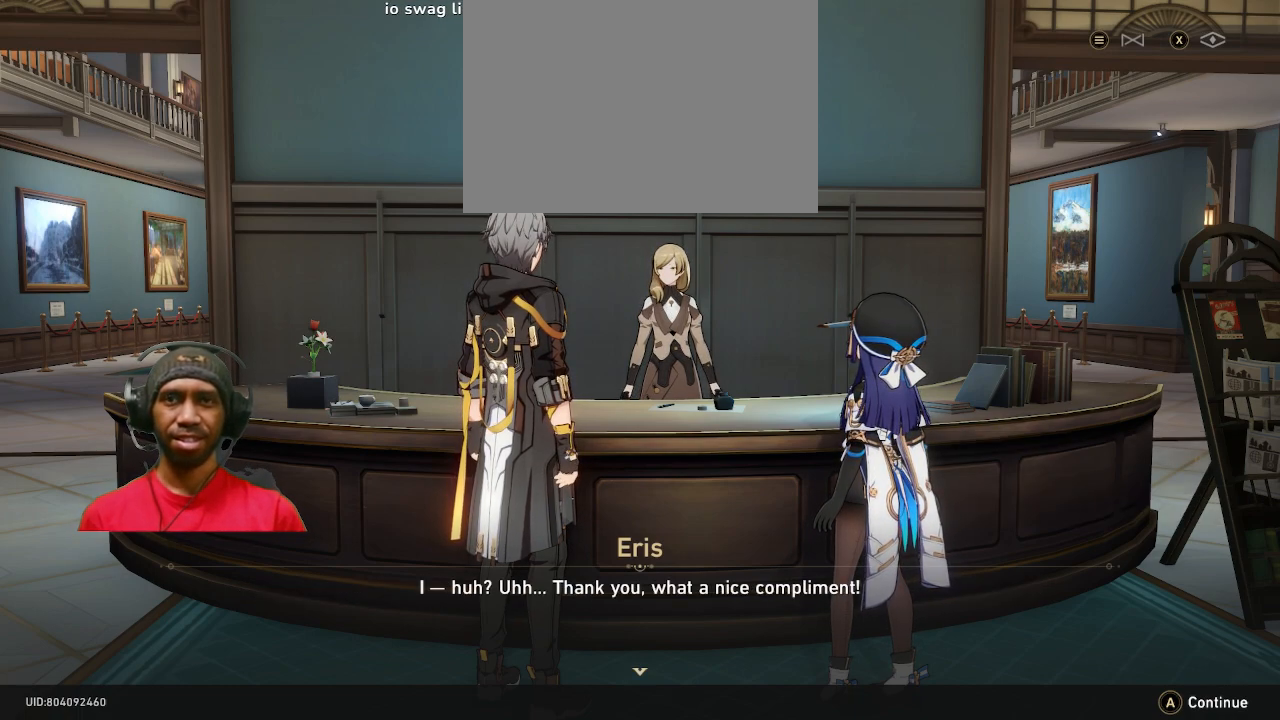
{"buttons": ["R2"], "left_stick": "center", "right_stick": "center", "events": []}
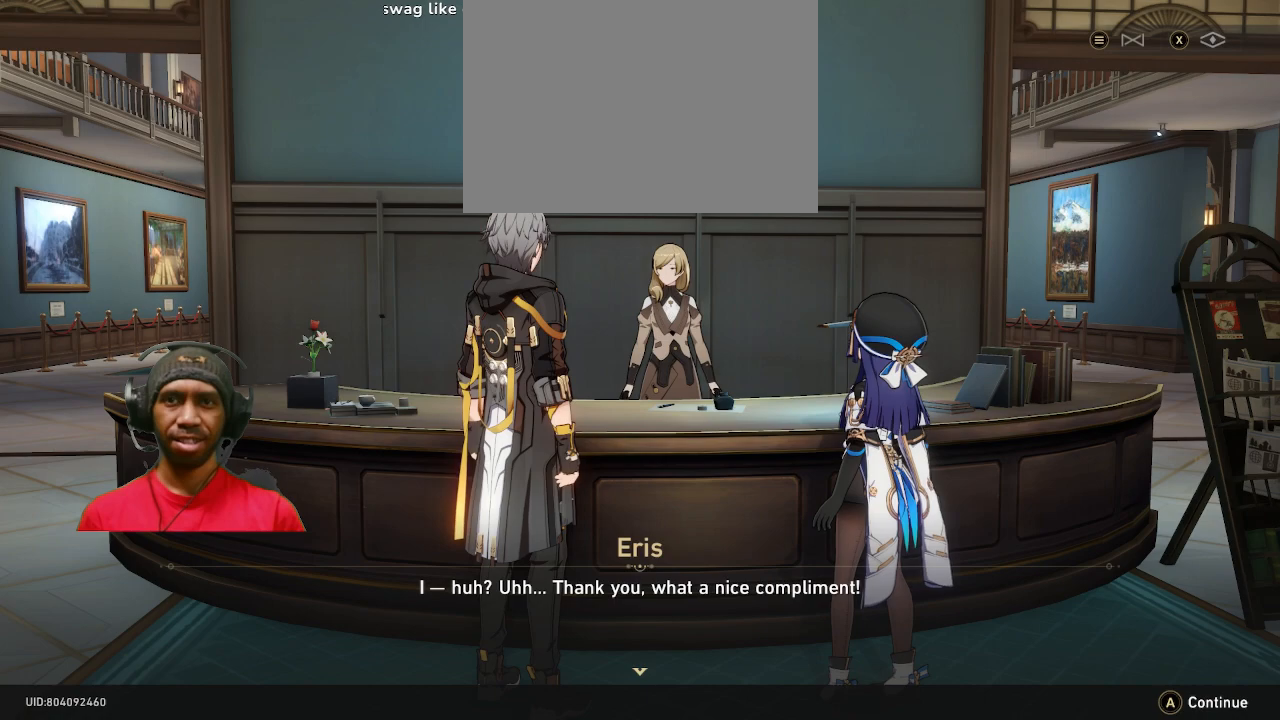
{"buttons": ["R2"], "left_stick": "center", "right_stick": "center", "events": []}
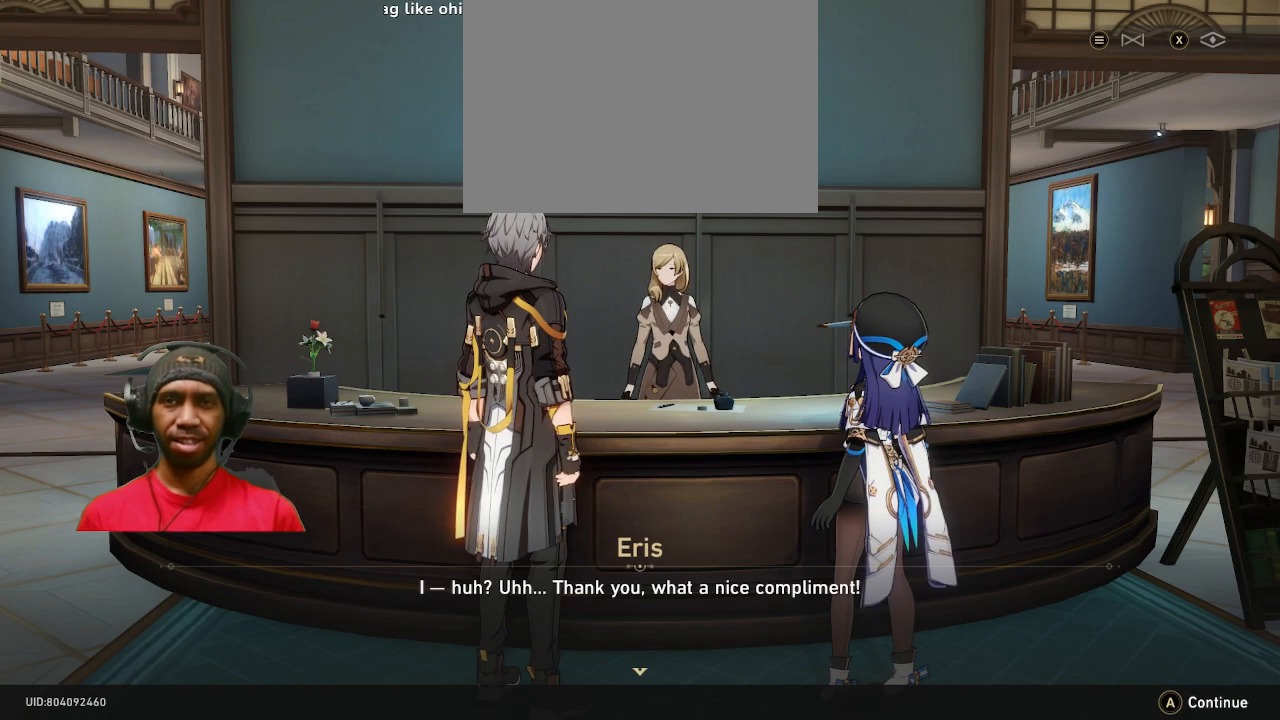
{"buttons": ["R2"], "left_stick": "center", "right_stick": "center", "events": []}
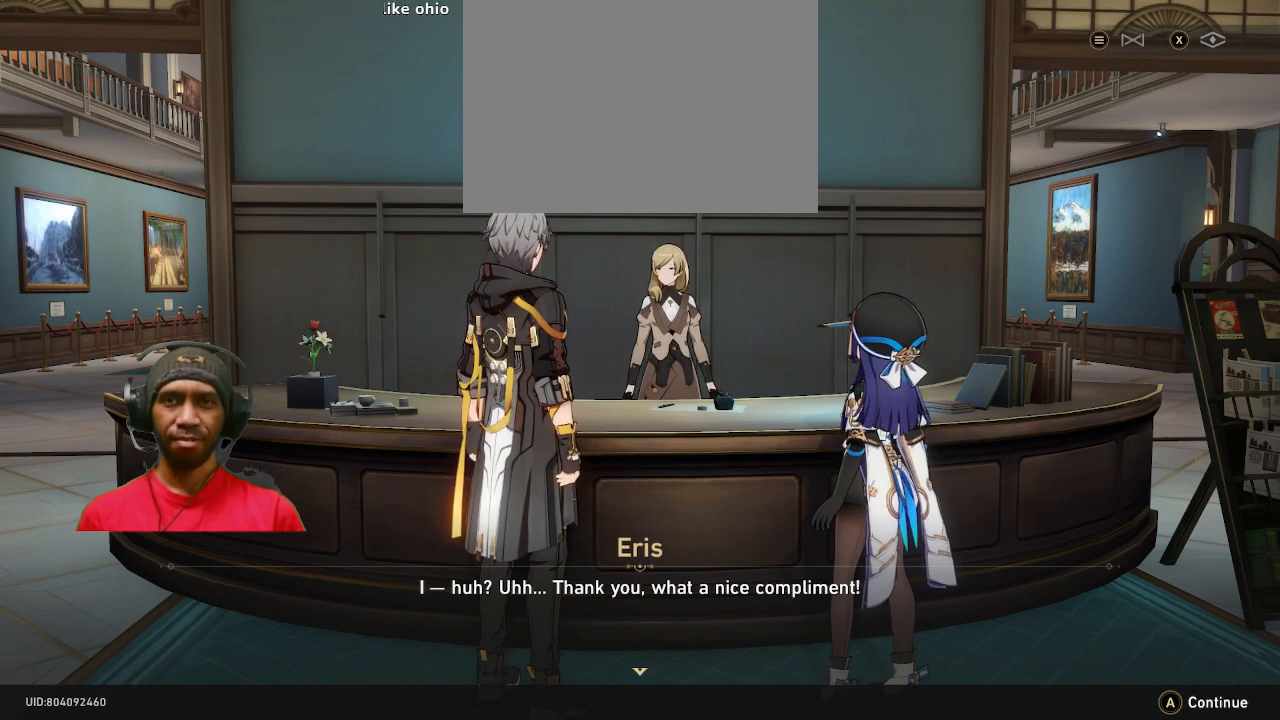
{"buttons": ["R2"], "left_stick": "center", "right_stick": "center", "events": []}
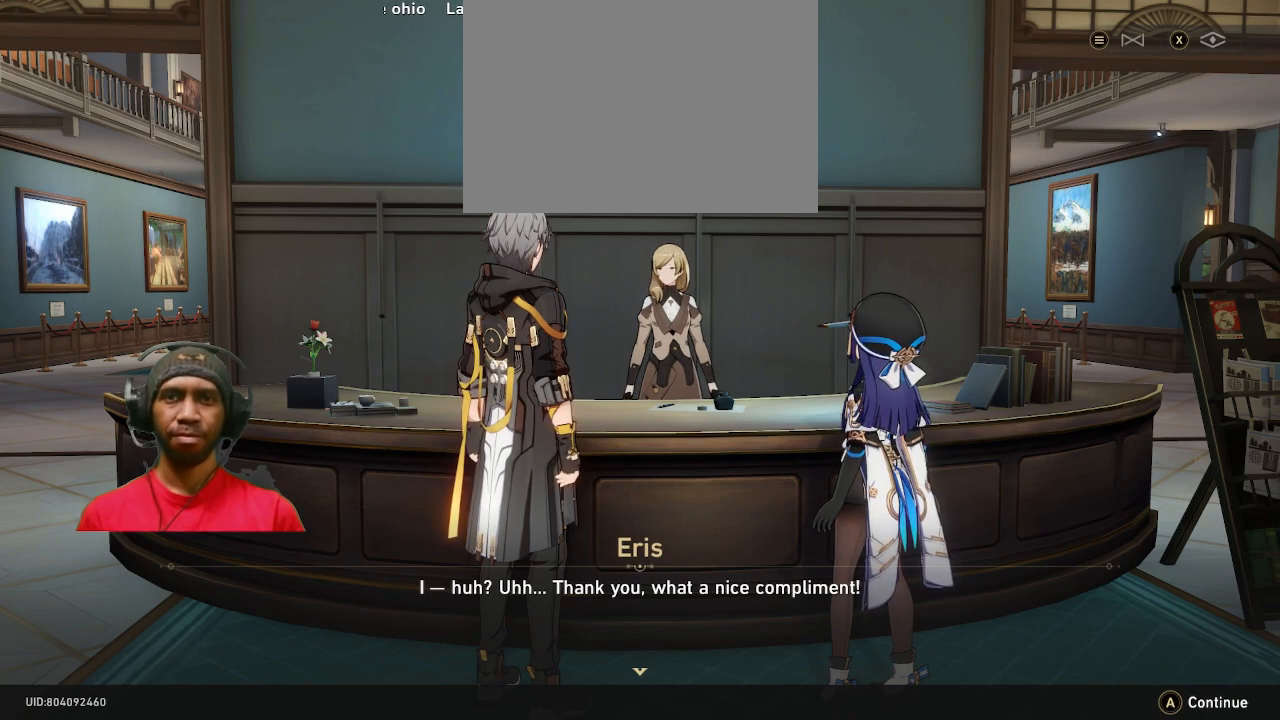
{"buttons": ["R2"], "left_stick": "center", "right_stick": "center", "events": []}
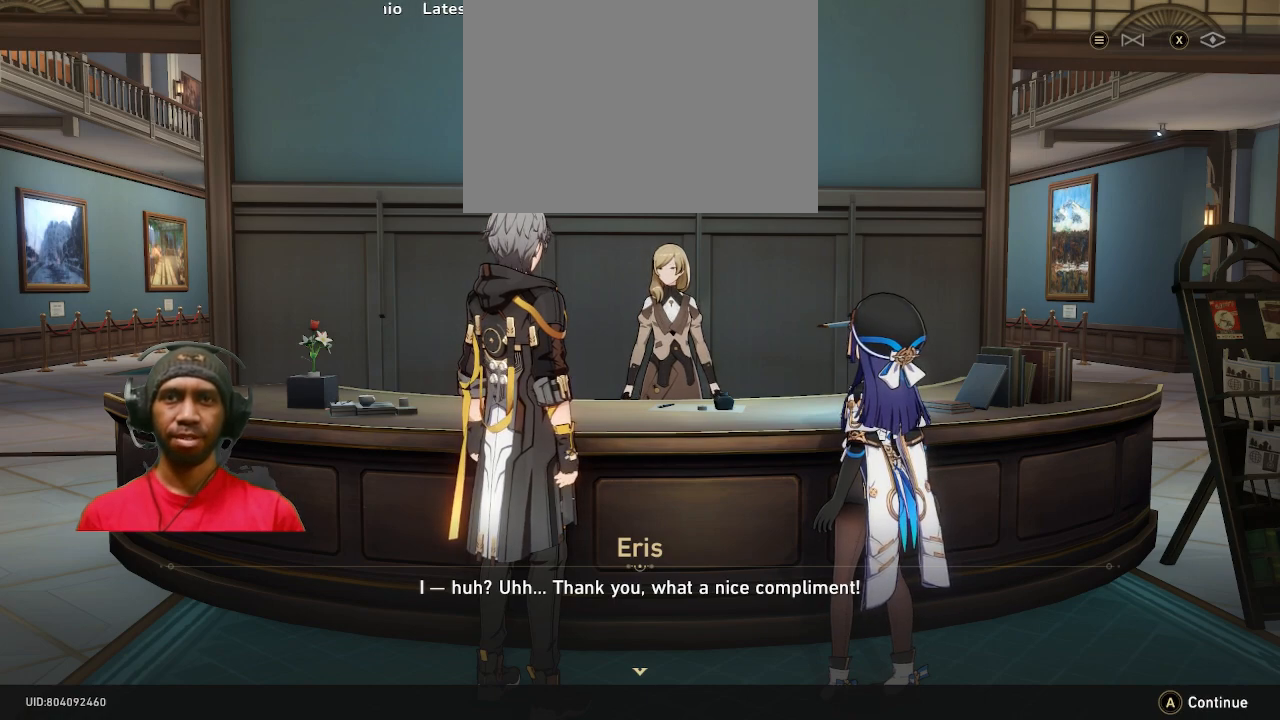
{"buttons": ["R2"], "left_stick": "center", "right_stick": "center", "events": []}